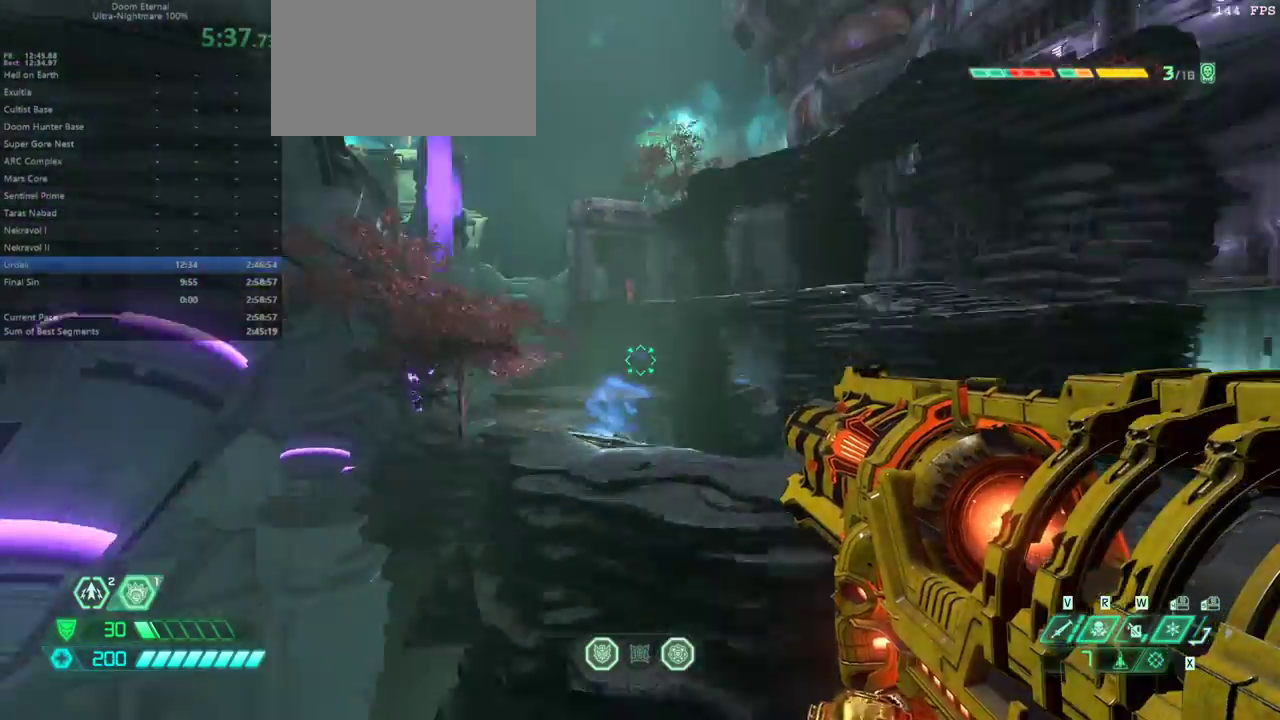
Gameplay with keyboard and mouse; each line is a JSON object with the keys and mouse buttons held at the frame after it. "events" lists presses ("down") and releases ("up") of "1", "2", "3", "4", "5", "6", "a", "alt", "c", "caps_lock", "ctrl", "d", "e", "f", "g", "q", "r", "s", "shift", "space", "t", "tab", "v", "w", "x", "z" and "mouse_wheel" between this image and that frame as [ms after this image, input, new state], when the widget could be followed in between. "mouse_wheel" = the "wheel" button of the "mouse" list. No other keys are recorded. "wheel" means that the mouse wheel is clicked or scrolled. Not read: mouse_move.
{"keys": ["e"], "mouse": [], "events": [[33, "space", "down"], [167, "space", "up"]]}
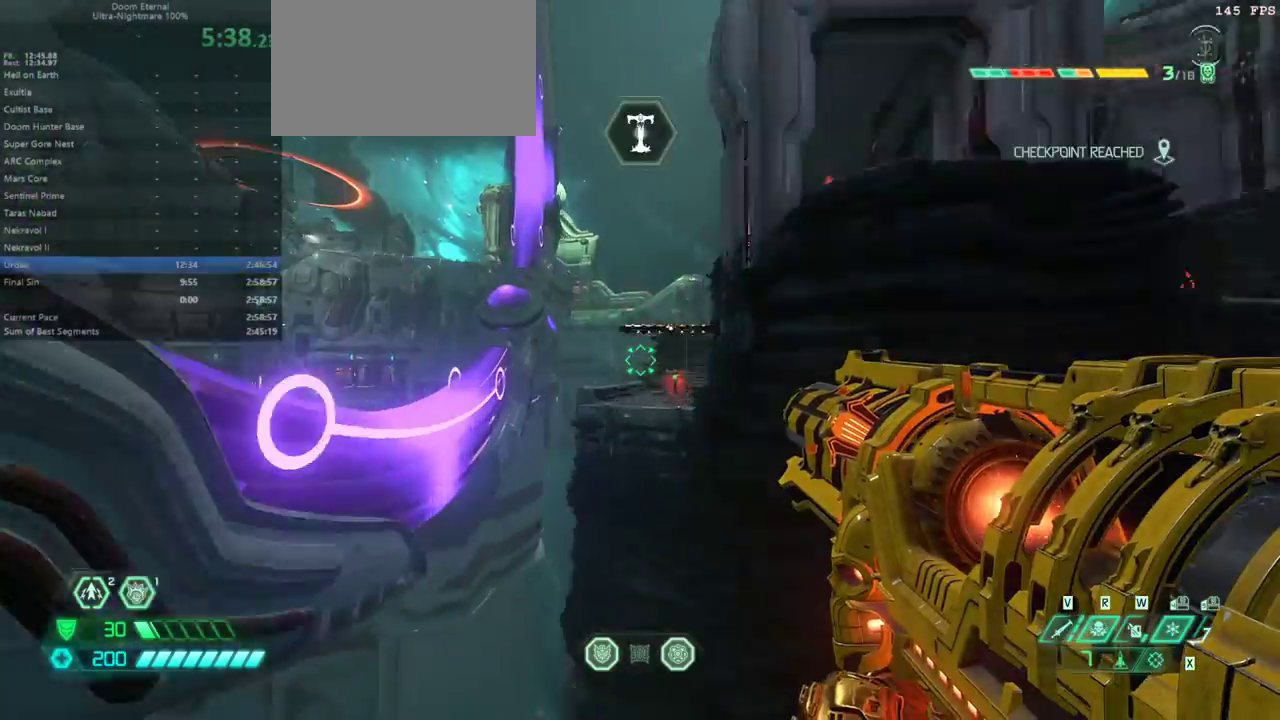
{"keys": ["e"], "mouse": [], "events": []}
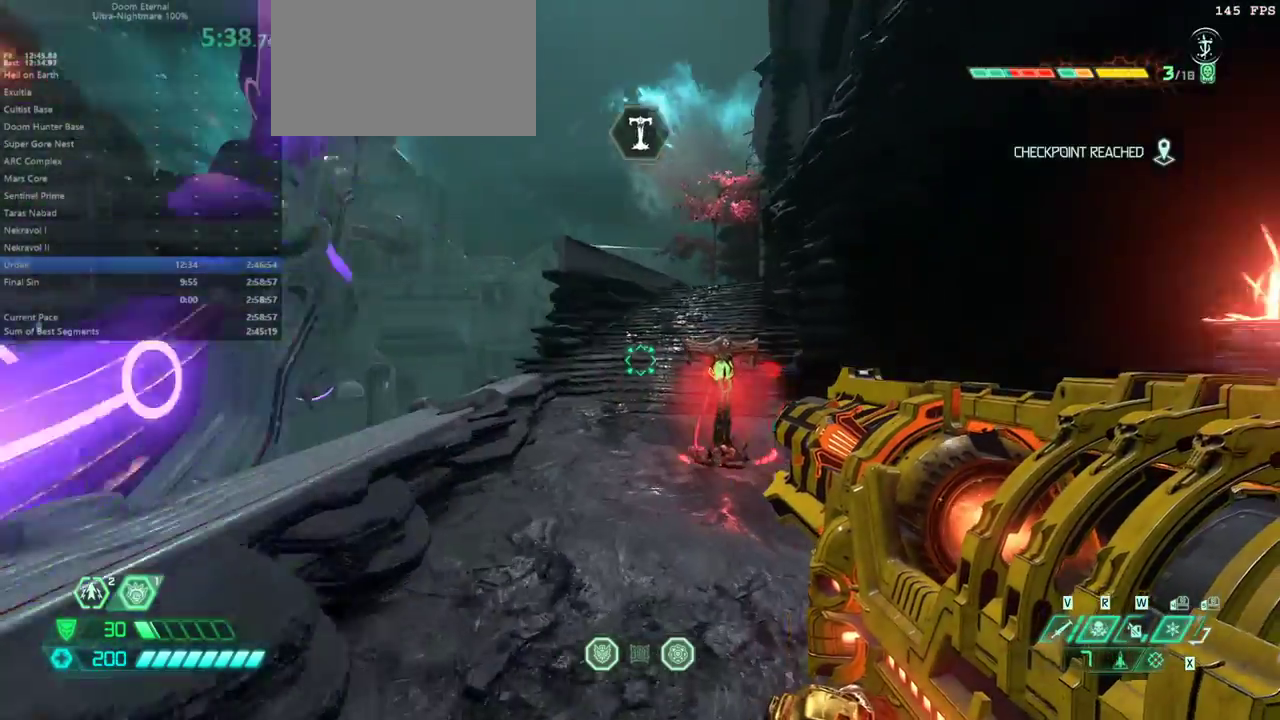
{"keys": ["e"], "mouse": [], "events": [[267, "g", "down"], [400, "g", "up"]]}
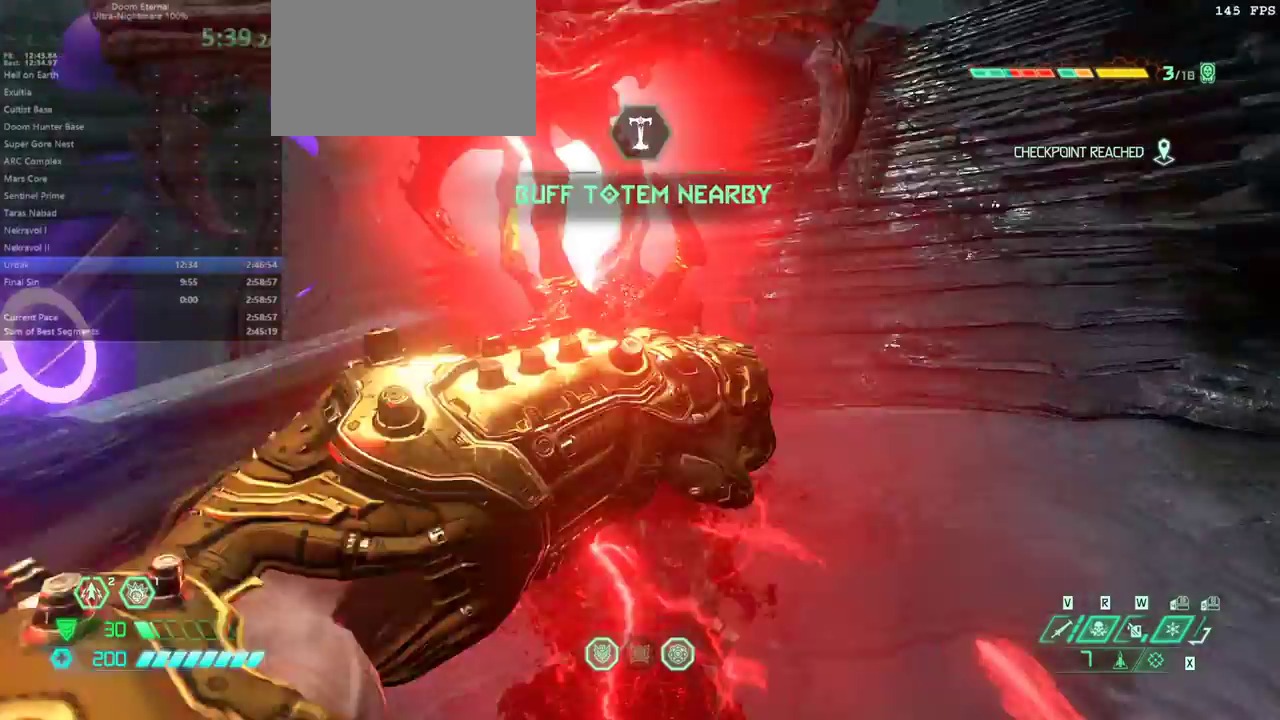
{"keys": ["e"], "mouse": [], "events": []}
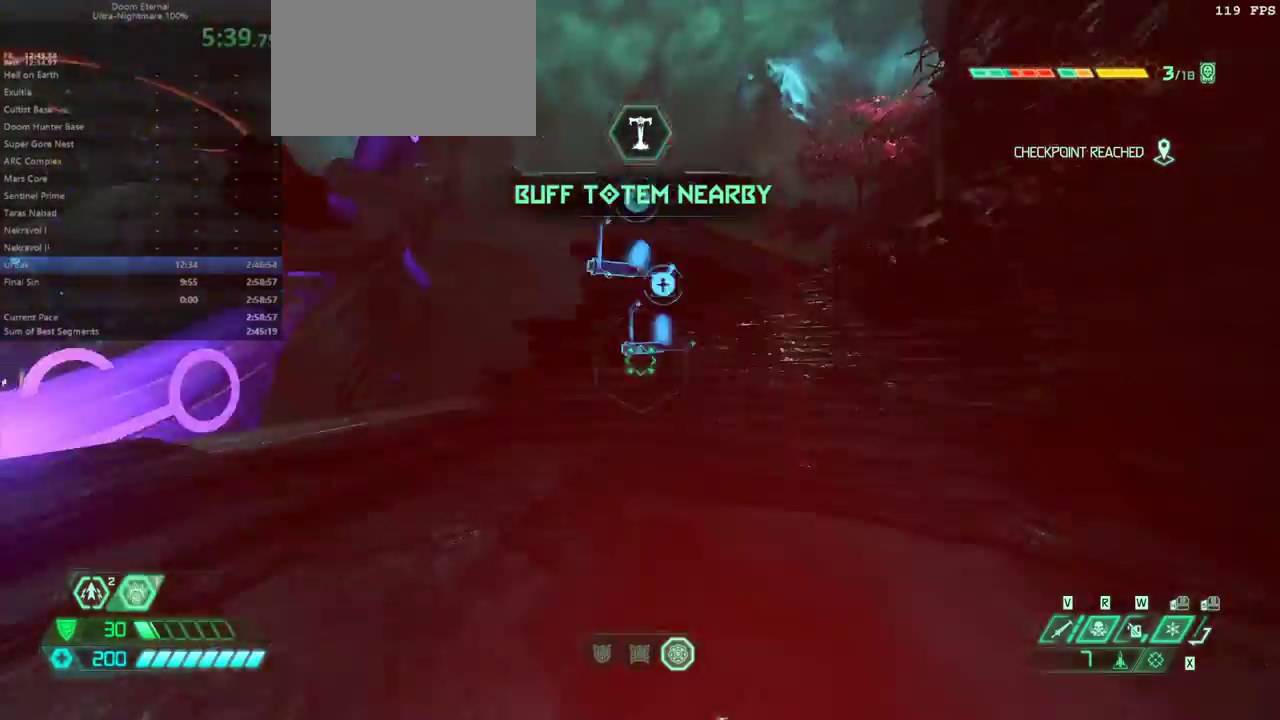
{"keys": ["e"], "mouse": [], "events": [[133, "shift", "down"], [300, "shift", "up"]]}
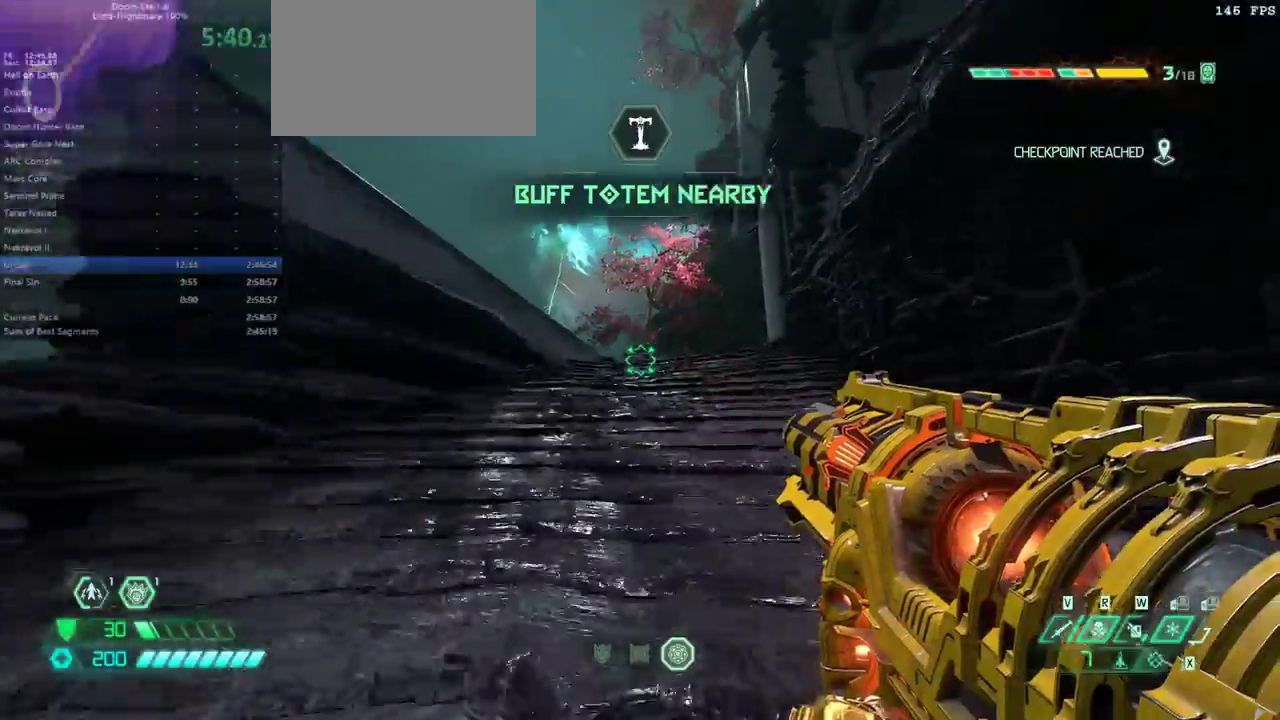
{"keys": ["d", "s"], "mouse": [], "events": [[167, "shift", "down"], [267, "shift", "up"], [367, "s", "down"], [433, "e", "up"], [500, "d", "down"]]}
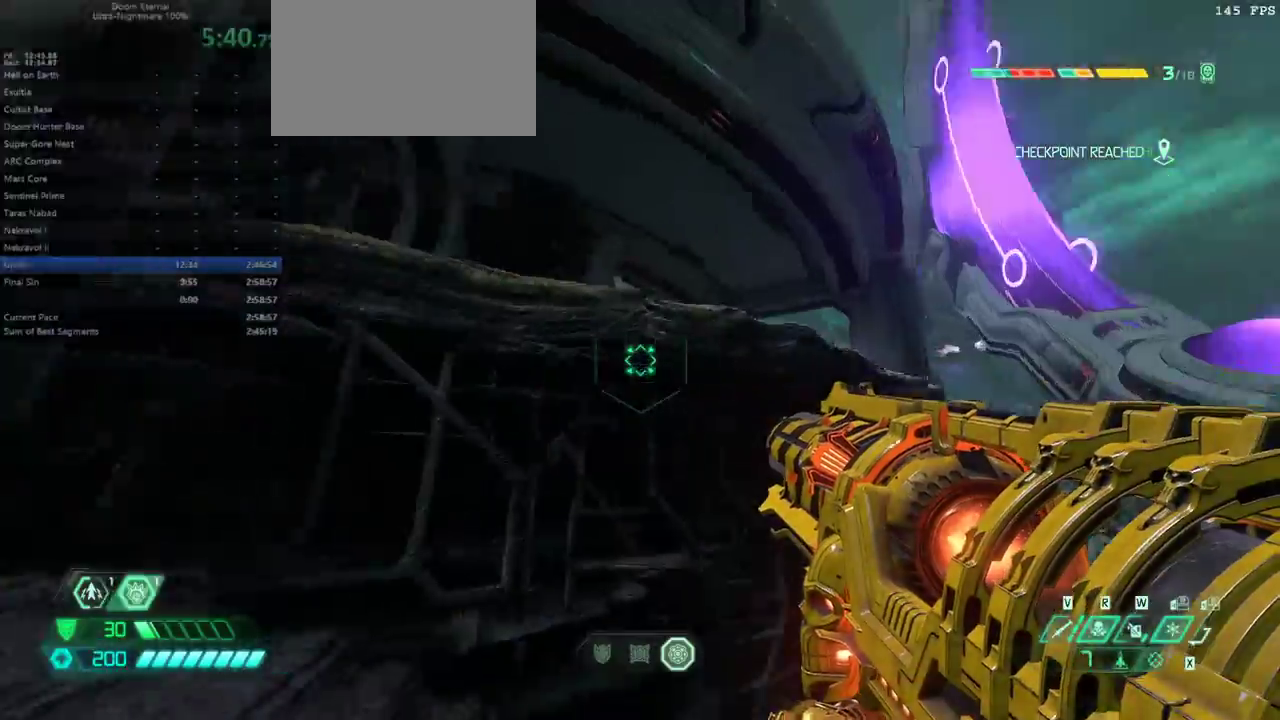
{"keys": ["d", "s"], "mouse": [], "events": [[100, "s", "up"], [100, "space", "down"], [233, "space", "up"], [267, "space", "down"], [367, "s", "down"], [367, "space", "up"]]}
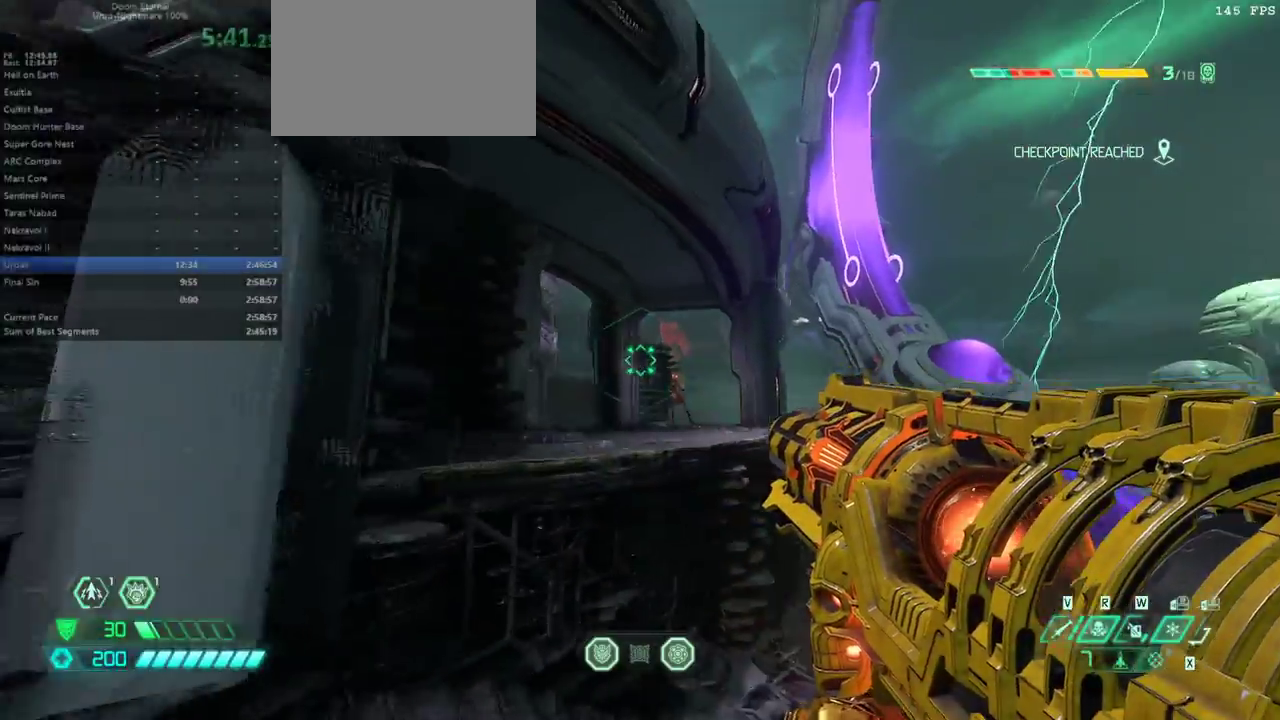
{"keys": ["e", "f"], "mouse": [], "events": [[67, "d", "up"], [233, "s", "up"], [300, "f", "down"], [400, "e", "down"]]}
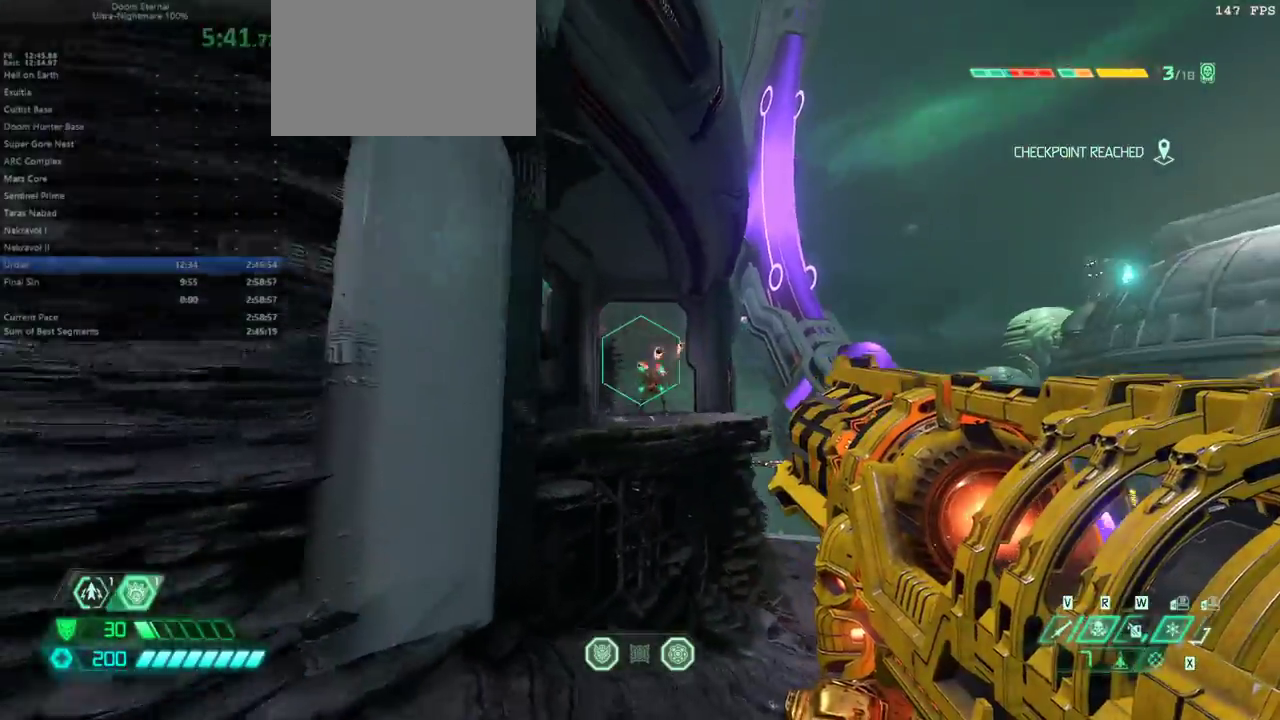
{"keys": ["e"], "mouse": [], "events": [[133, "e", "up"], [133, "space", "down"], [200, "space", "up"], [367, "f", "up"], [400, "e", "down"]]}
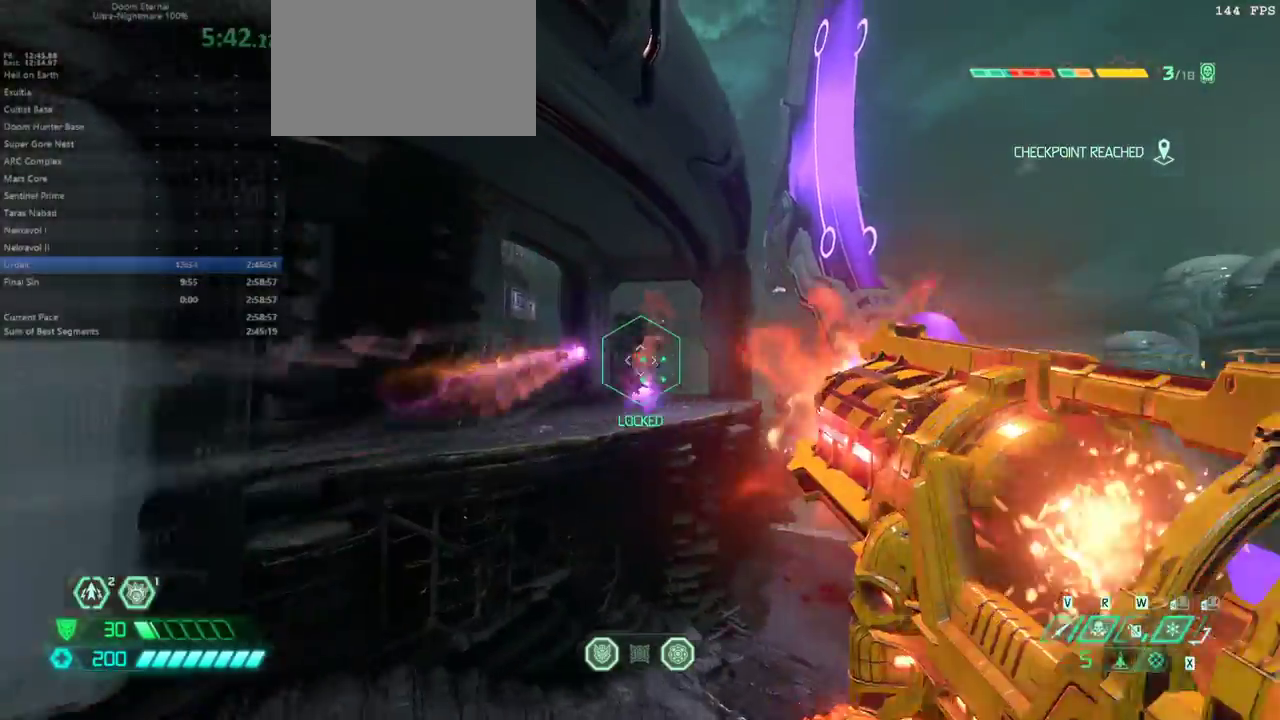
{"keys": ["e"], "mouse": [], "events": [[133, "shift", "down"], [267, "shift", "up"], [400, "s", "down"], [467, "s", "up"]]}
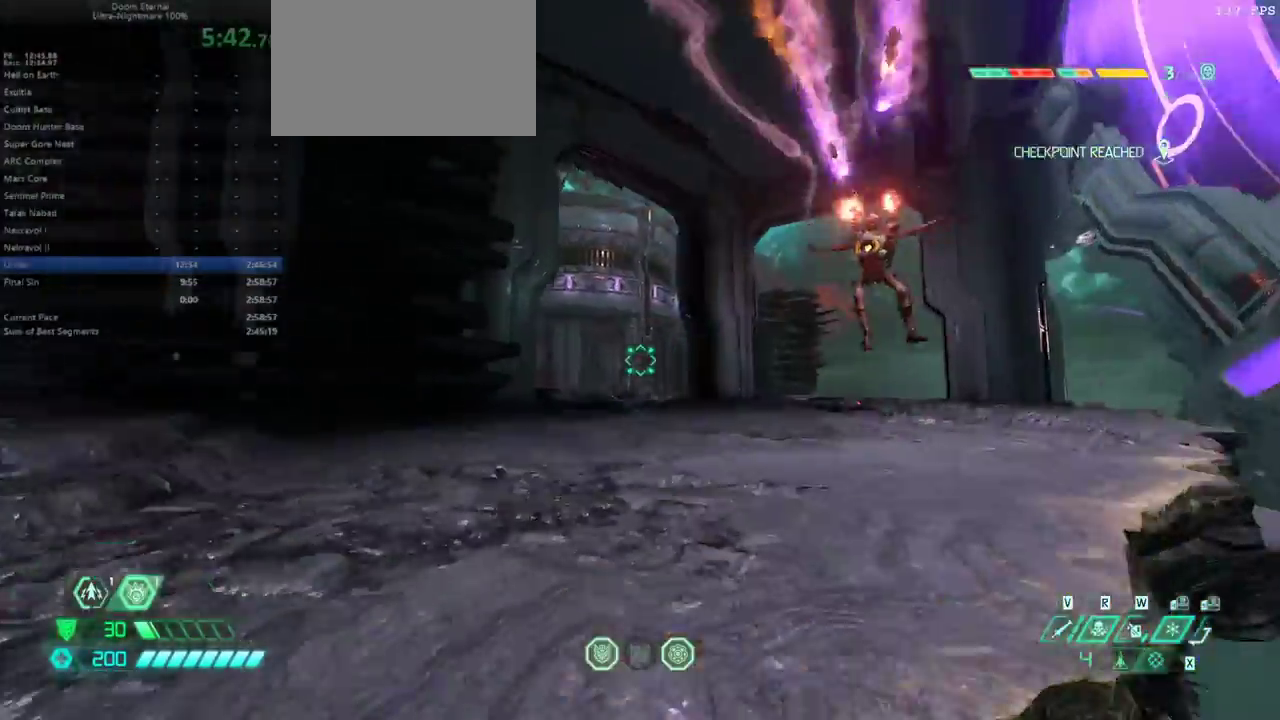
{"keys": ["f"], "mouse": [], "events": [[200, "f", "down"], [300, "e", "up"]]}
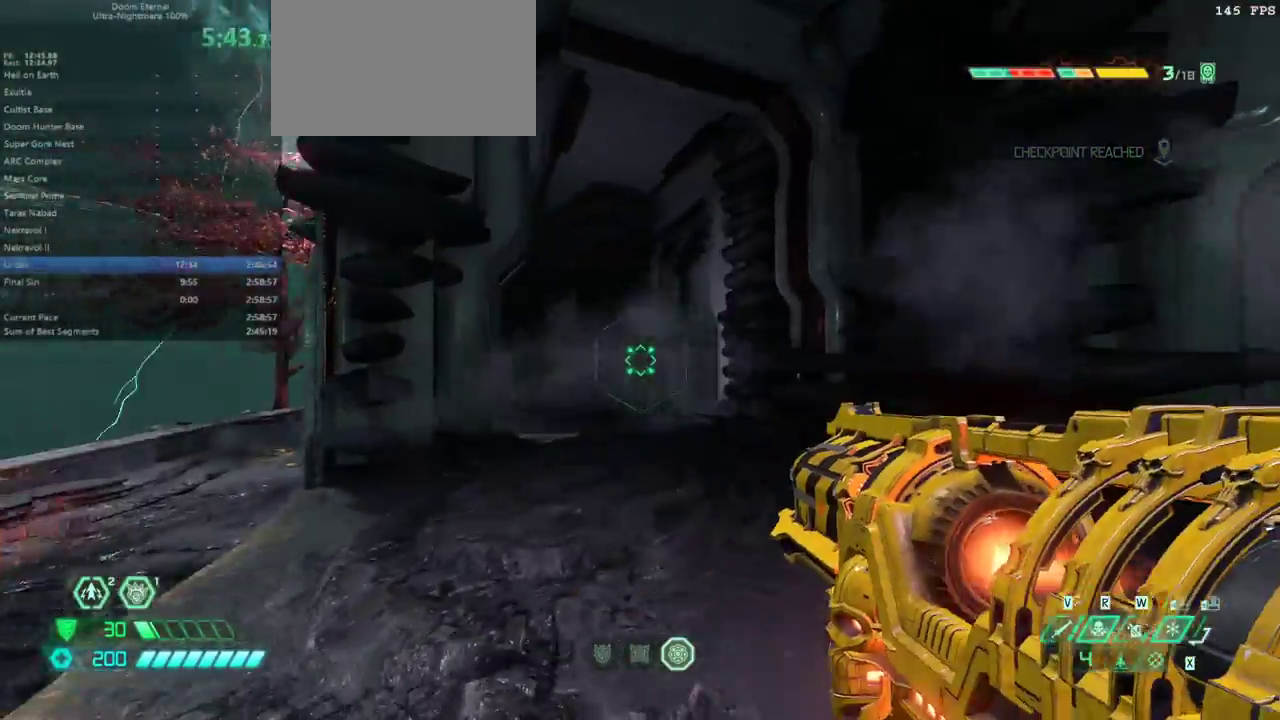
{"keys": ["e", "s"], "mouse": [], "events": [[33, "e", "down"], [67, "f", "up"], [167, "shift", "down"], [300, "shift", "up"], [433, "s", "down"]]}
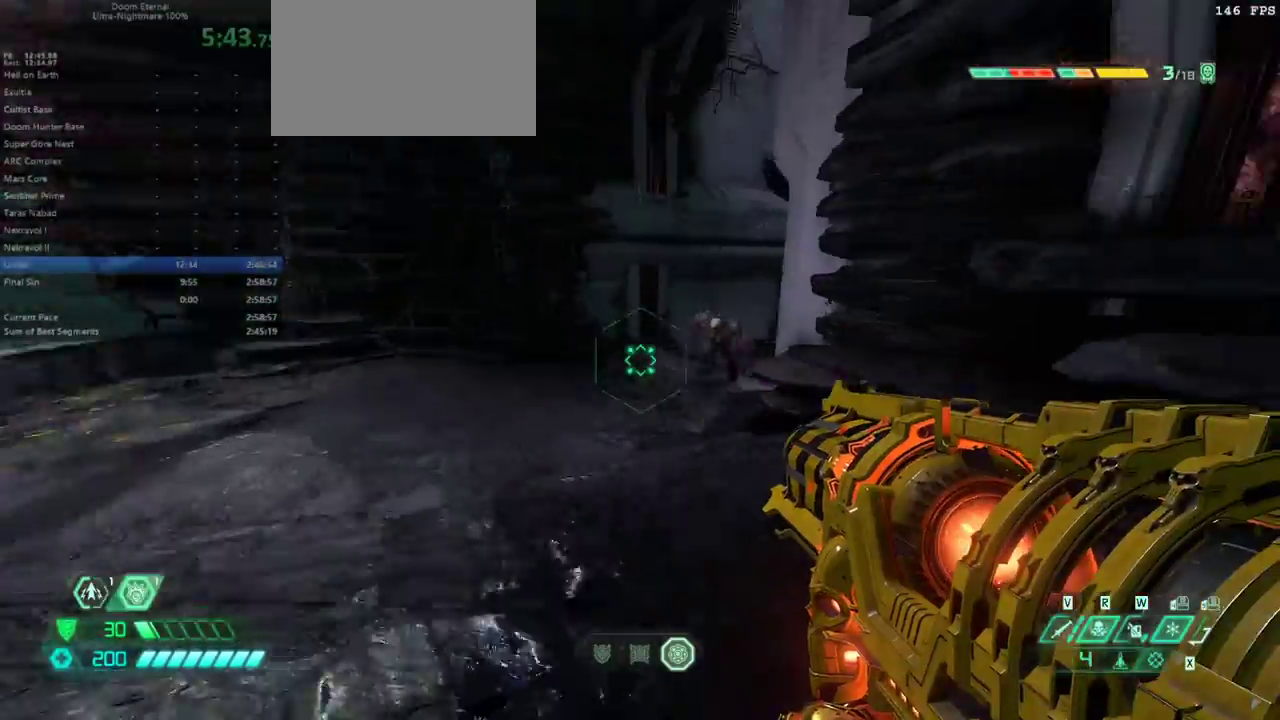
{"keys": ["d", "s"], "mouse": [], "events": [[233, "shift", "down"], [333, "e", "up"], [367, "shift", "up"], [500, "d", "down"]]}
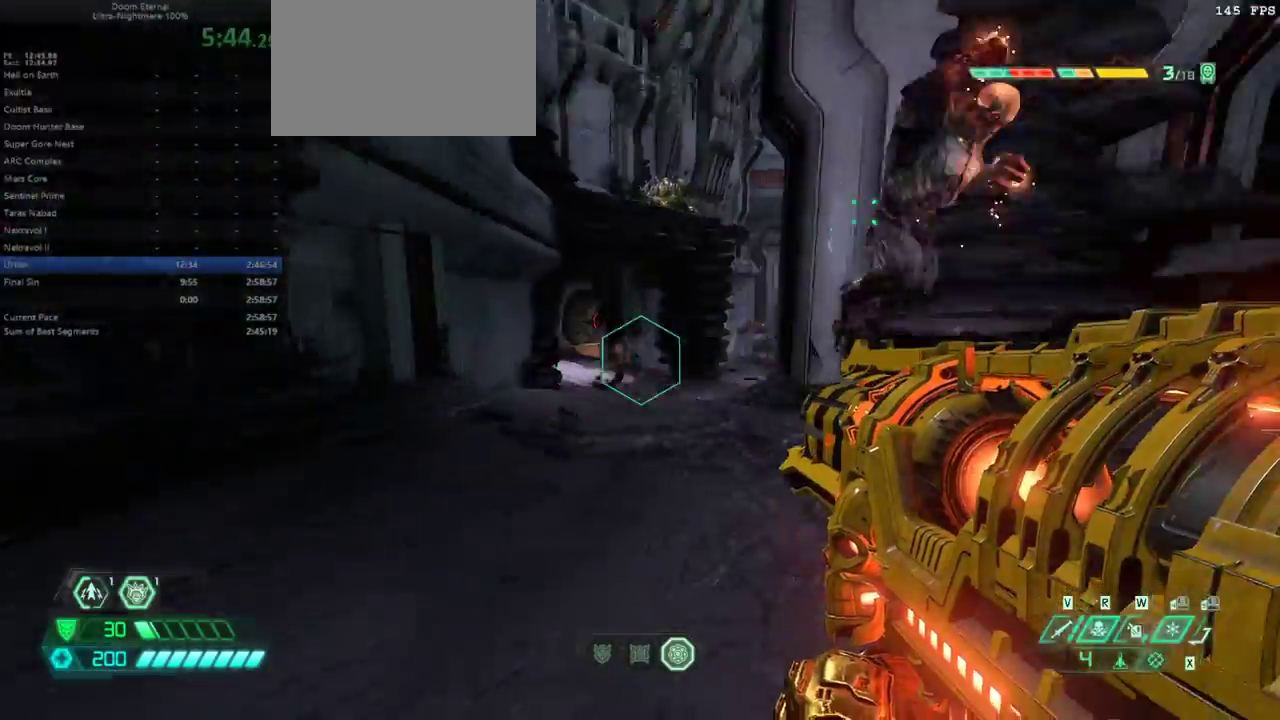
{"keys": ["d"], "mouse": [], "events": [[167, "s", "up"]]}
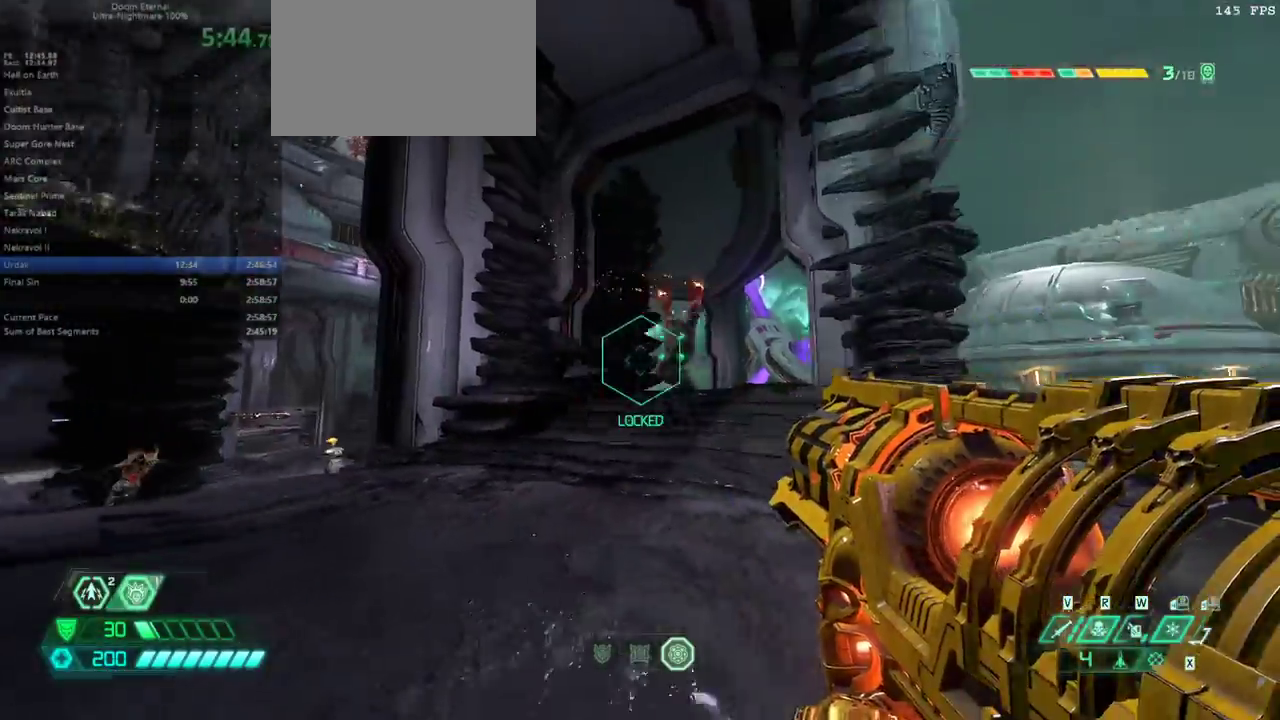
{"keys": ["f"], "mouse": [], "events": [[300, "f", "down"], [400, "d", "up"]]}
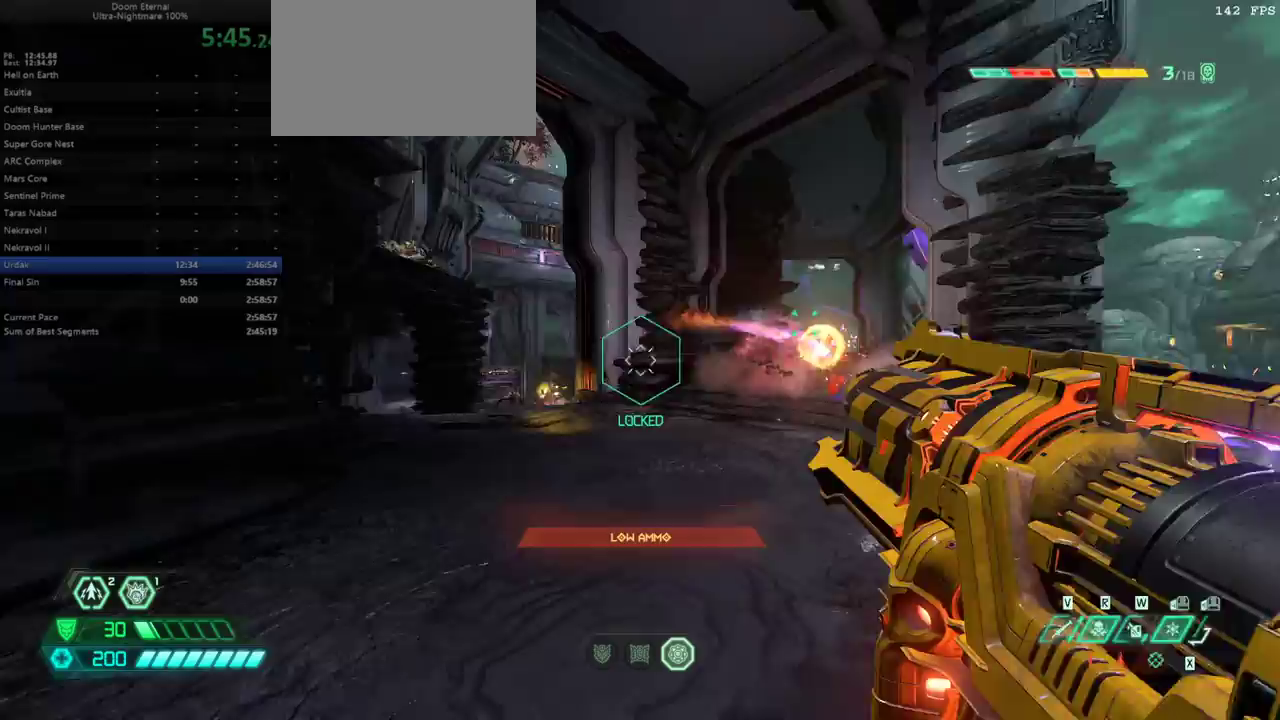
{"keys": ["d"], "mouse": [], "events": [[100, "e", "down"], [200, "f", "up"], [267, "s", "down"], [367, "e", "up"], [467, "d", "down"], [500, "s", "up"]]}
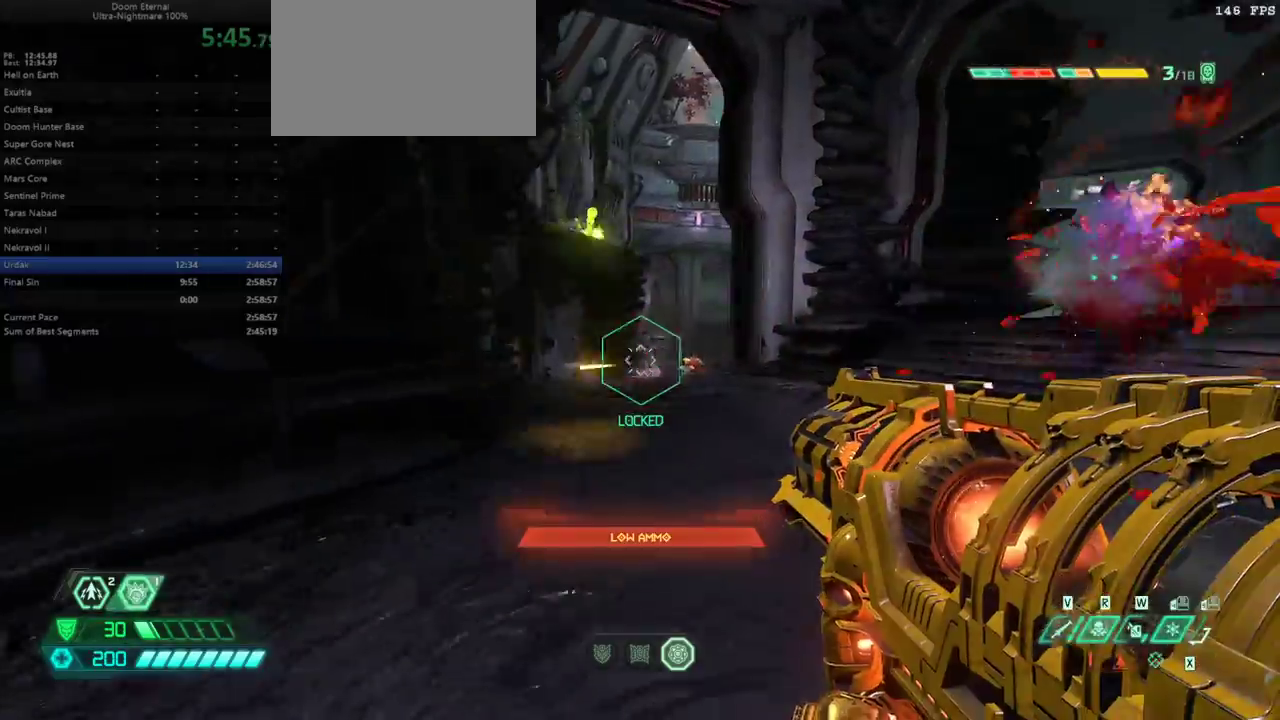
{"keys": ["f"], "mouse": [], "events": [[100, "space", "down"], [200, "space", "up"], [300, "space", "down"], [400, "d", "up"], [400, "f", "down"], [400, "space", "up"]]}
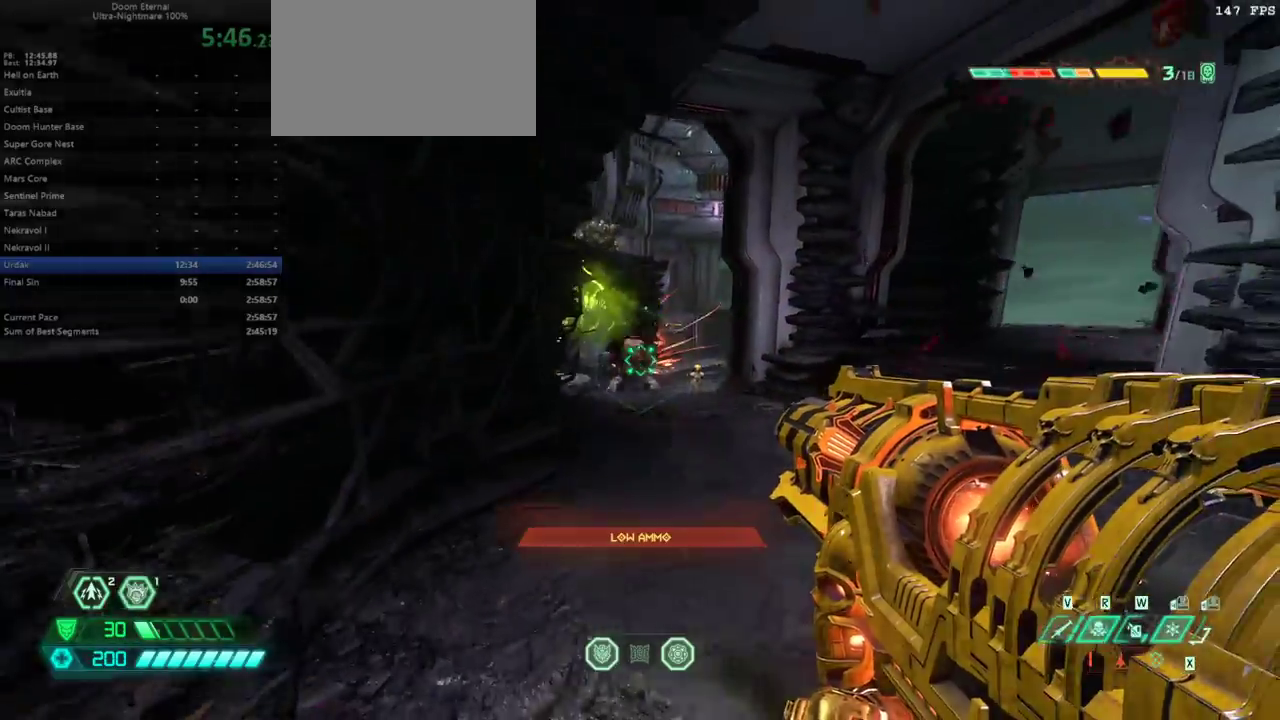
{"keys": ["e"], "mouse": [], "events": [[33, "e", "down"], [500, "f", "up"]]}
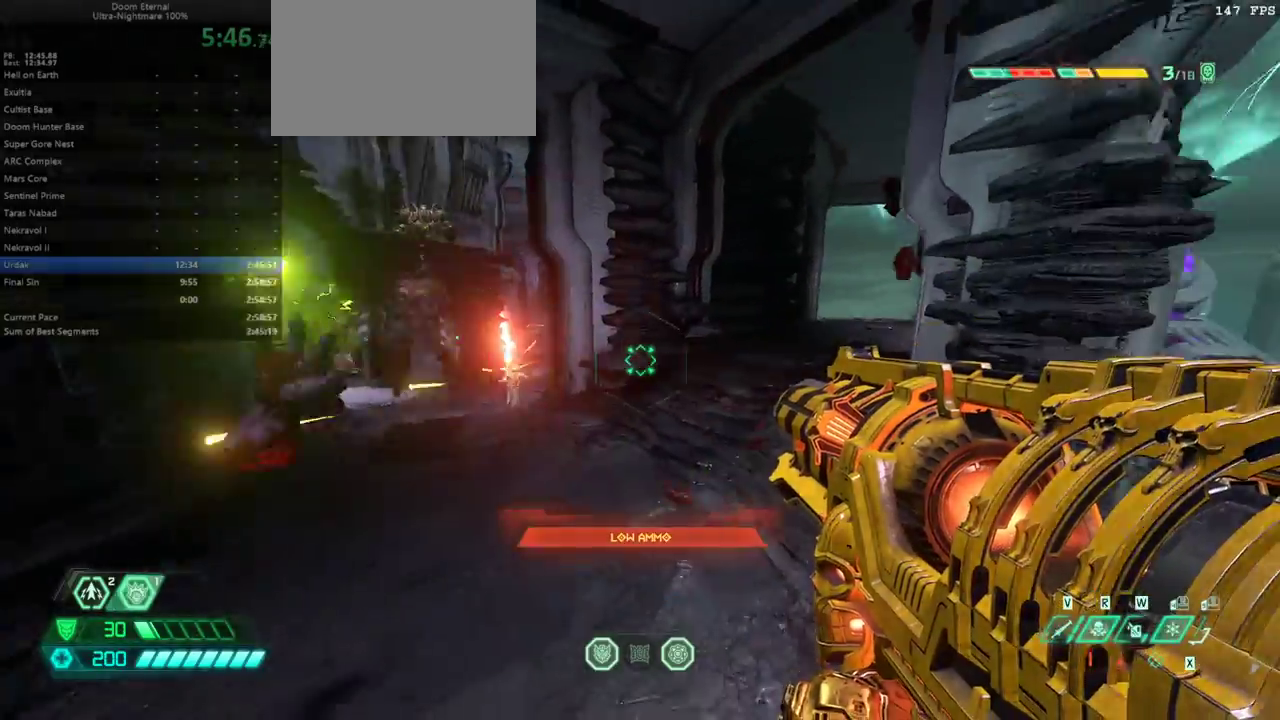
{"keys": ["e"], "mouse": [], "events": [[267, "shift", "down"], [367, "shift", "up"]]}
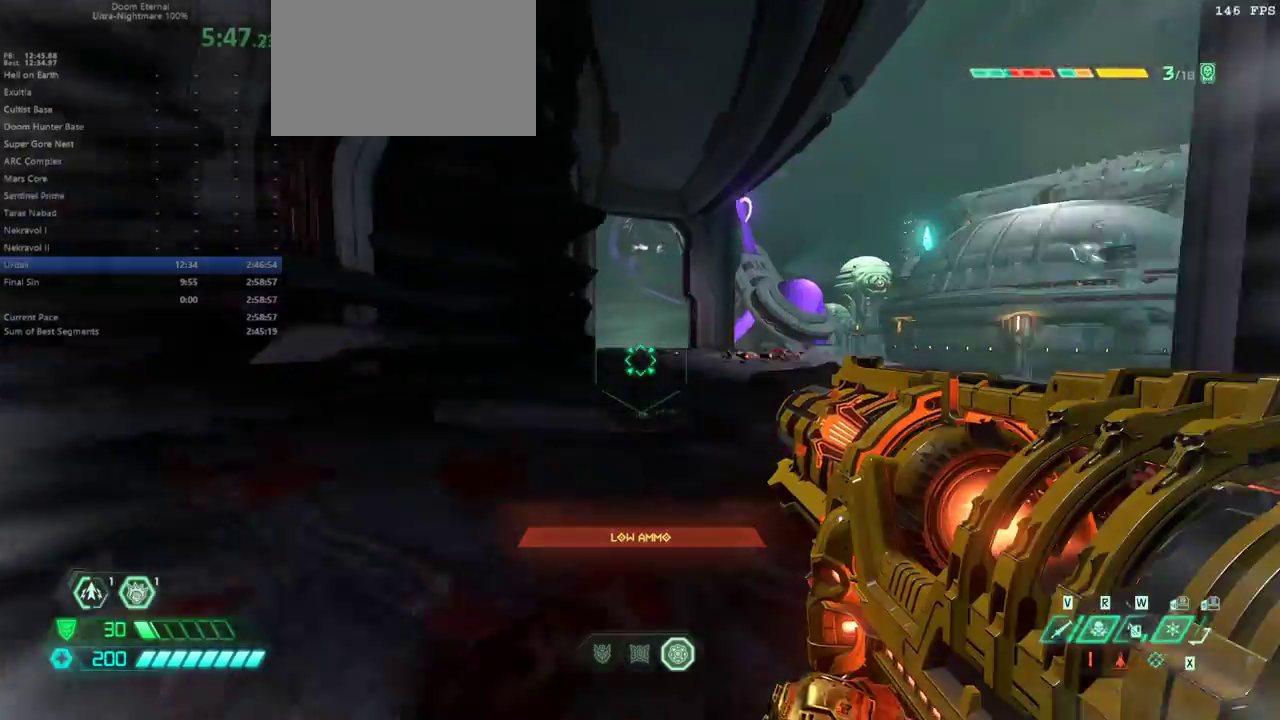
{"keys": ["e"], "mouse": [], "events": [[233, "shift", "down"], [400, "shift", "up"]]}
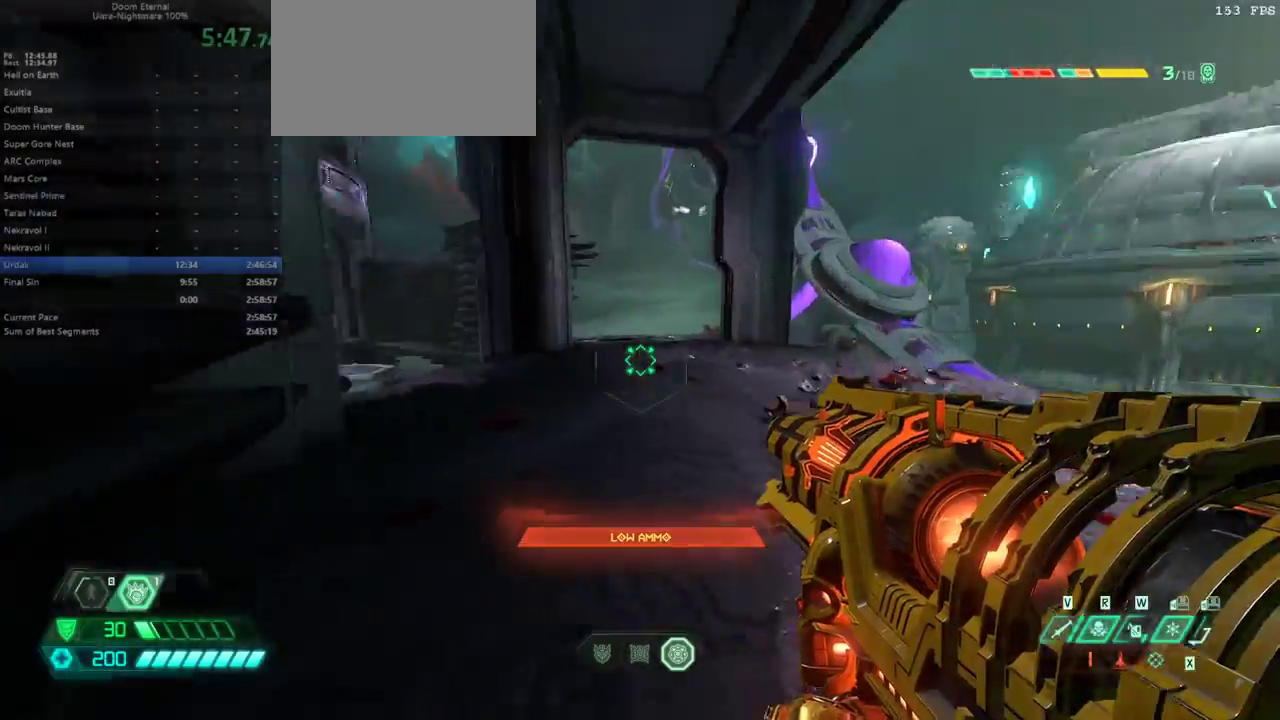
{"keys": ["5", "e"], "mouse": [], "events": [[267, "shift", "down"], [400, "shift", "up"], [500, "5", "down"]]}
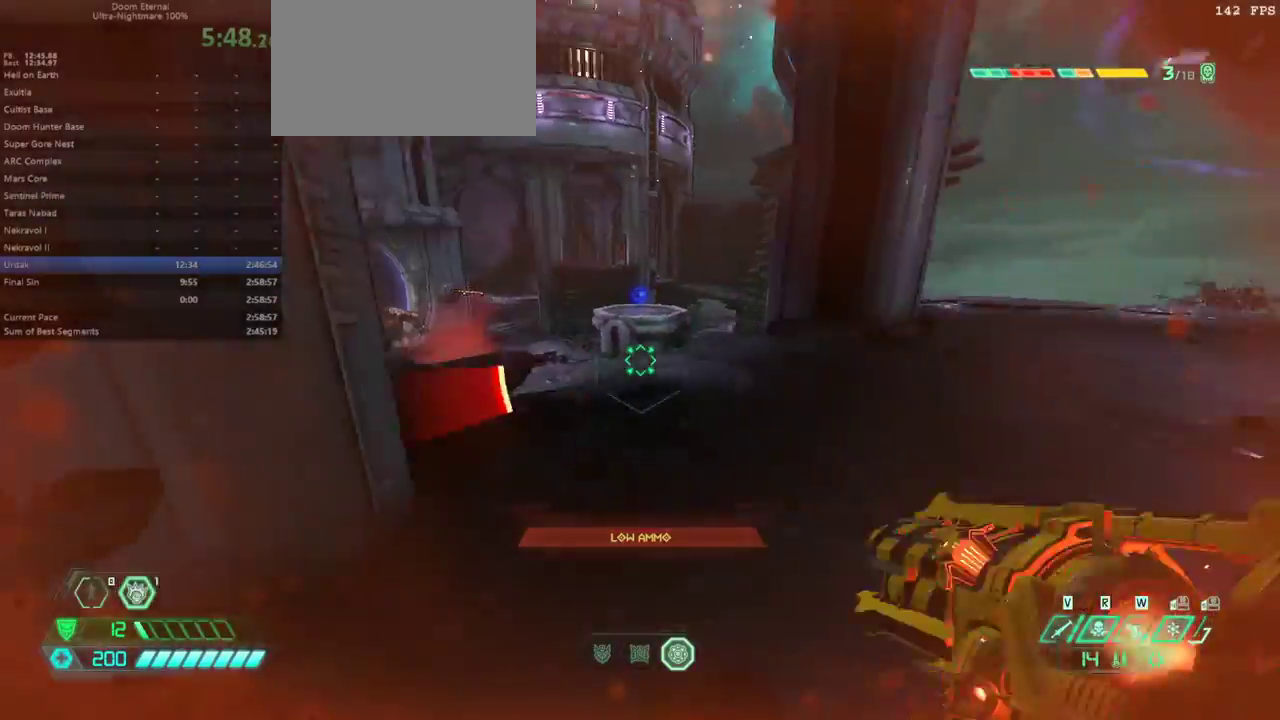
{"keys": ["e"], "mouse": [], "events": [[100, "5", "up"], [333, "space", "down"], [467, "space", "up"]]}
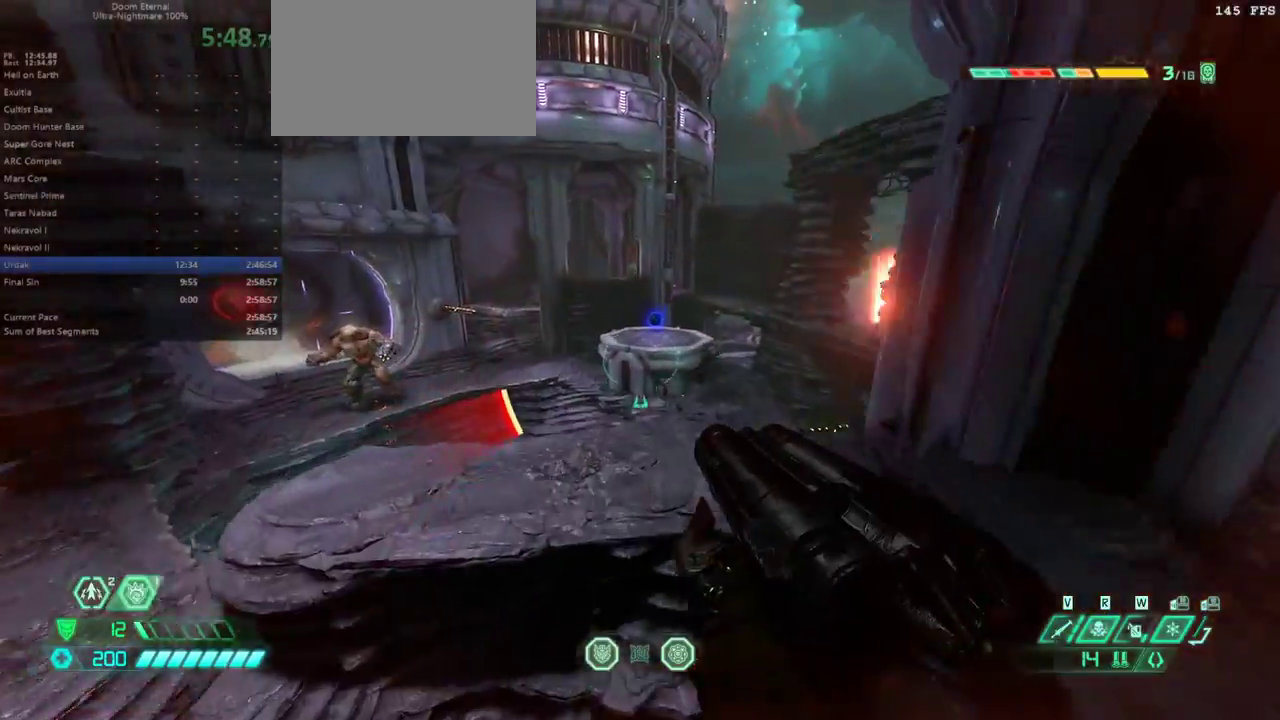
{"keys": ["e"], "mouse": [], "events": [[100, "space", "down"], [200, "space", "up"], [333, "shift", "down"], [433, "shift", "up"]]}
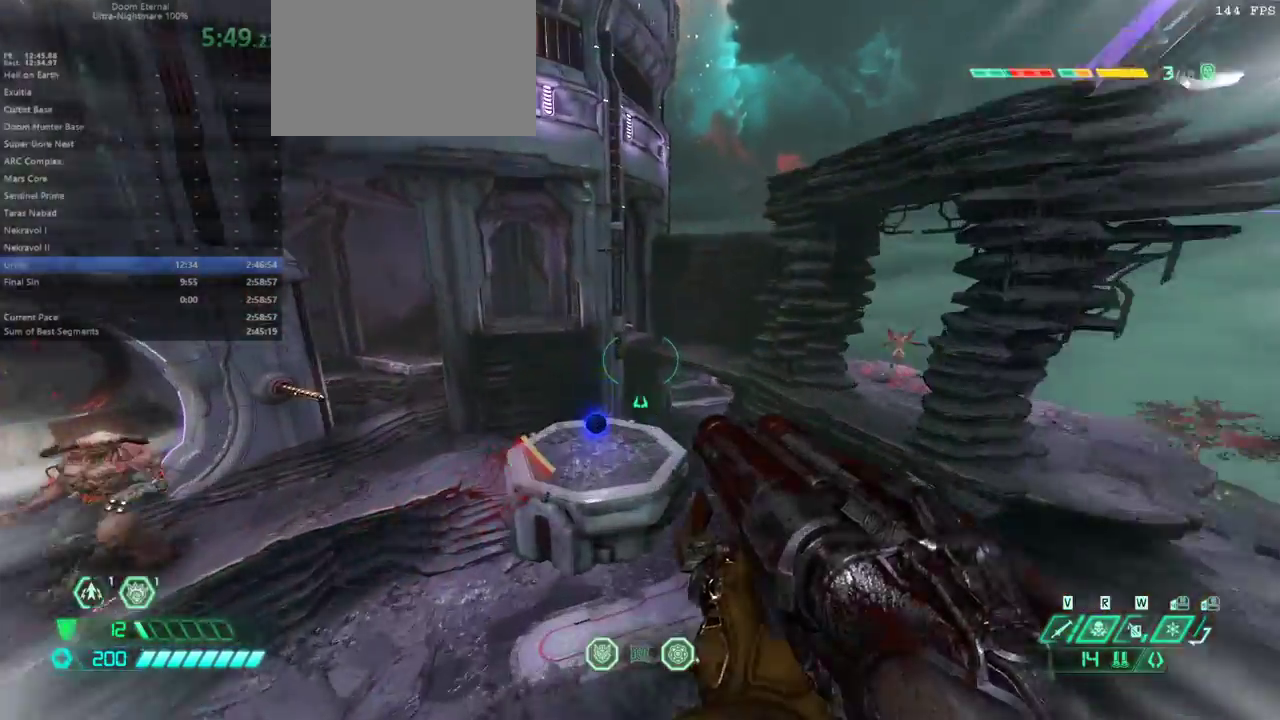
{"keys": ["e", "s"], "mouse": [], "events": [[133, "shift", "down"], [200, "shift", "up"], [300, "e", "up"], [300, "s", "down"], [500, "e", "down"]]}
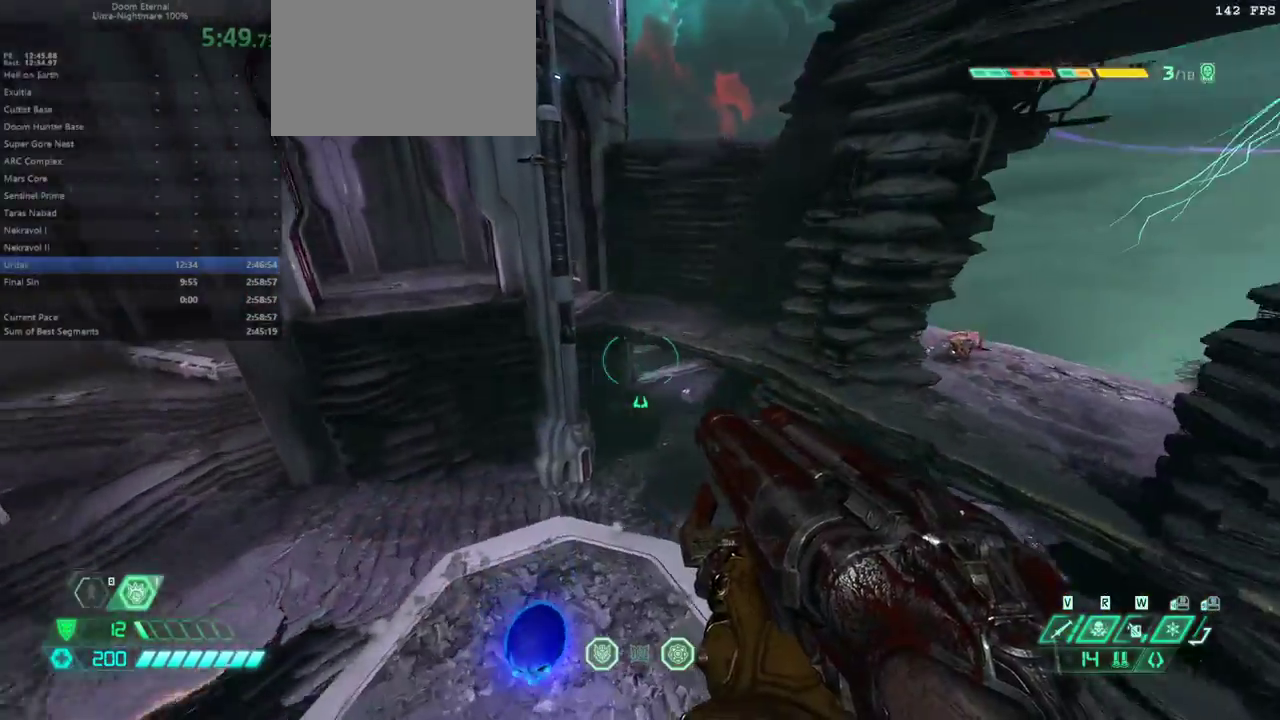
{"keys": ["e"], "mouse": [], "events": [[33, "s", "up"]]}
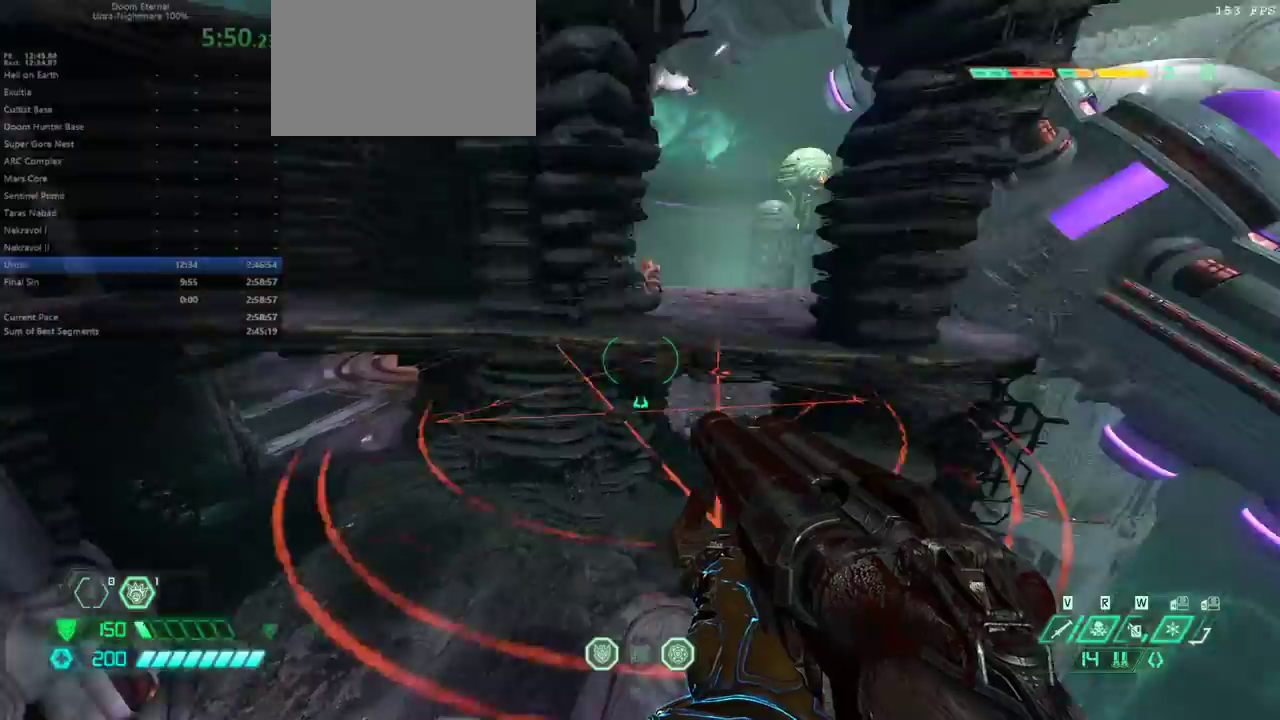
{"keys": ["e", "shift"], "mouse": [], "events": [[100, "space", "down"], [200, "space", "up"], [300, "space", "down"], [400, "space", "up"], [433, "shift", "down"]]}
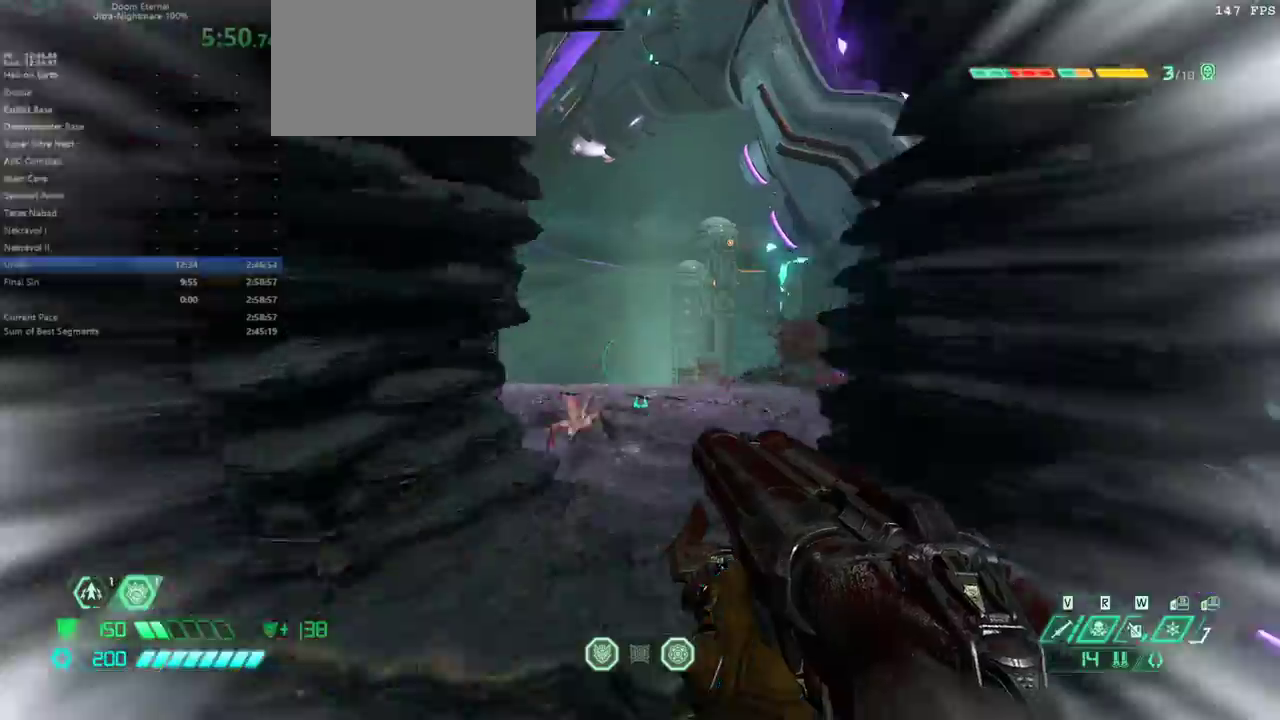
{"keys": ["e"], "mouse": [], "events": [[67, "shift", "up"], [167, "r", "down"], [267, "r", "up"], [367, "w", "down"], [433, "w", "up"]]}